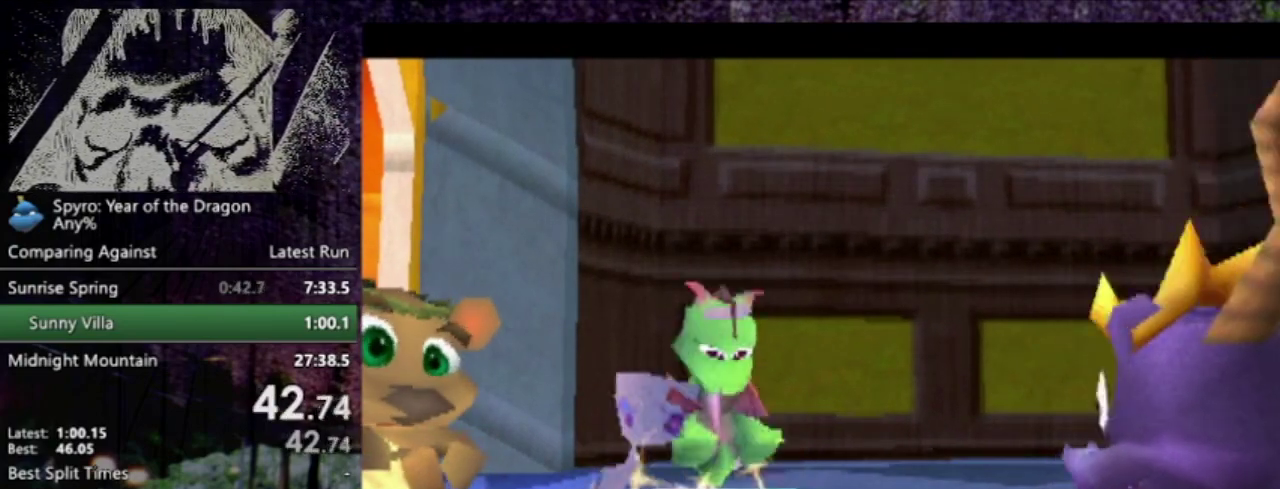
Gameplay with a controller (PlayStation layout); each line is a JSON object with the inputs held at the frame after it. "events" lists button and stick changes between this image and that frame as [ms after this image, input, new state], when the widget could be followed in between. This overlay highlights the sticks when they move; stick clicks (L3 R3) are not distinguishable. Not read: L3 R3 right_stick.
{"buttons": [], "left_stick": "center", "events": [[166, "START", "up"]]}
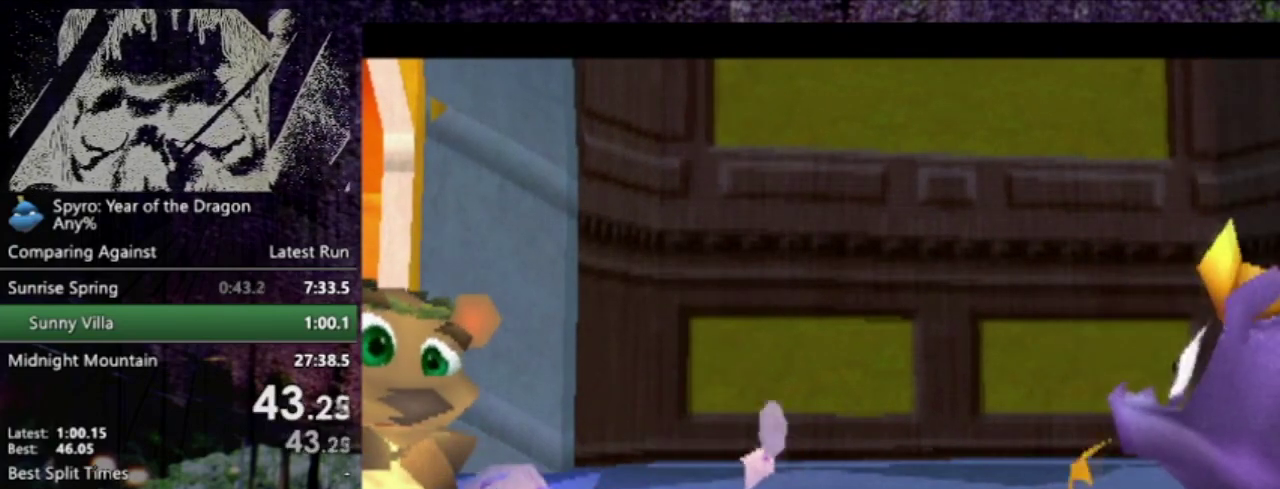
{"buttons": [], "left_stick": "center", "events": []}
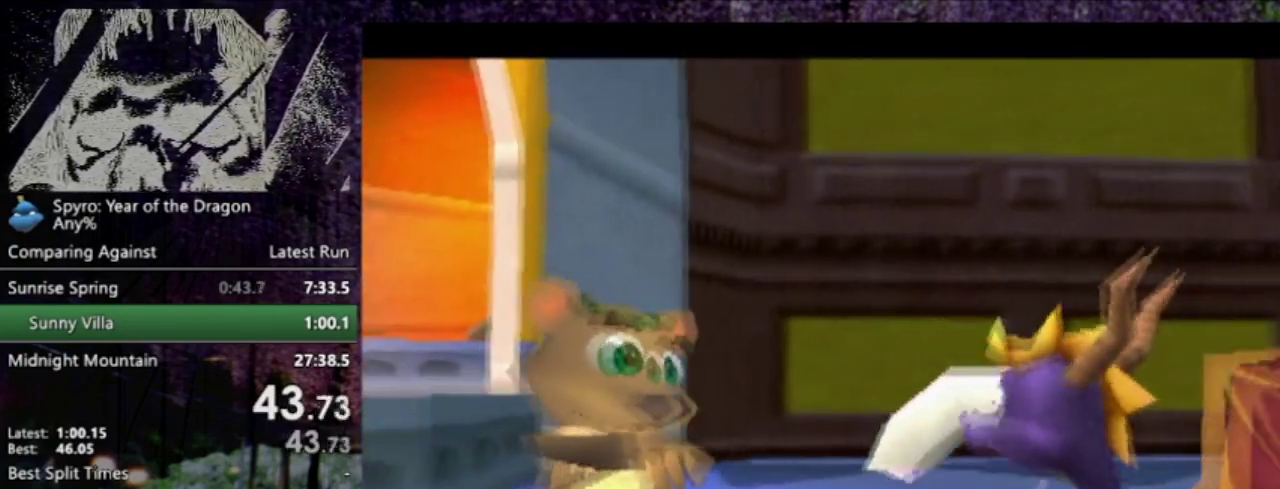
{"buttons": ["START"], "left_stick": "center", "events": [[500, "START", "down"]]}
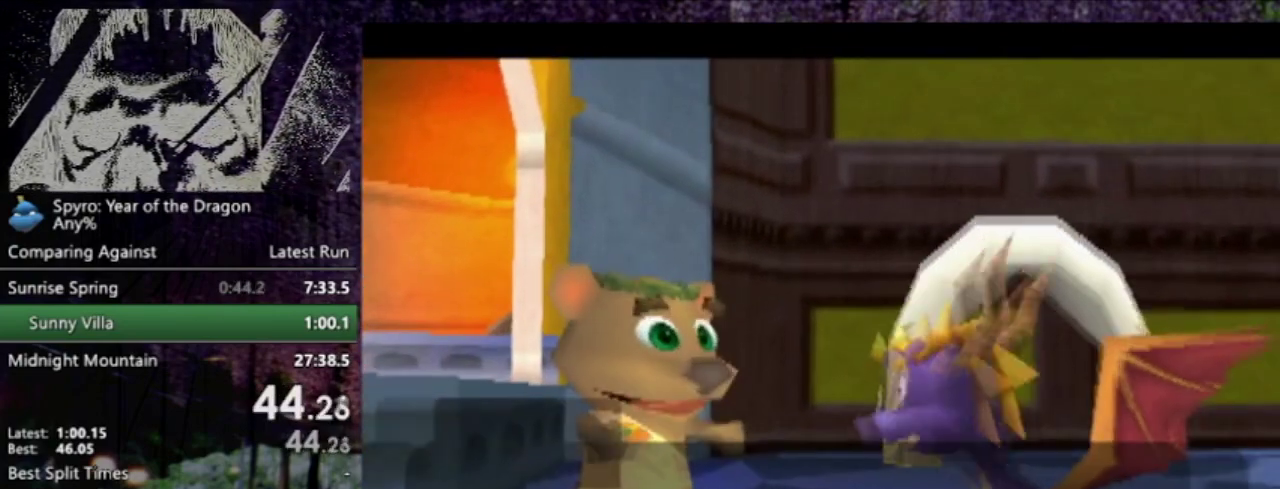
{"buttons": ["CROSS", "START"], "left_stick": "center", "events": [[167, "START", "up"], [267, "CROSS", "down"], [334, "START", "down"]]}
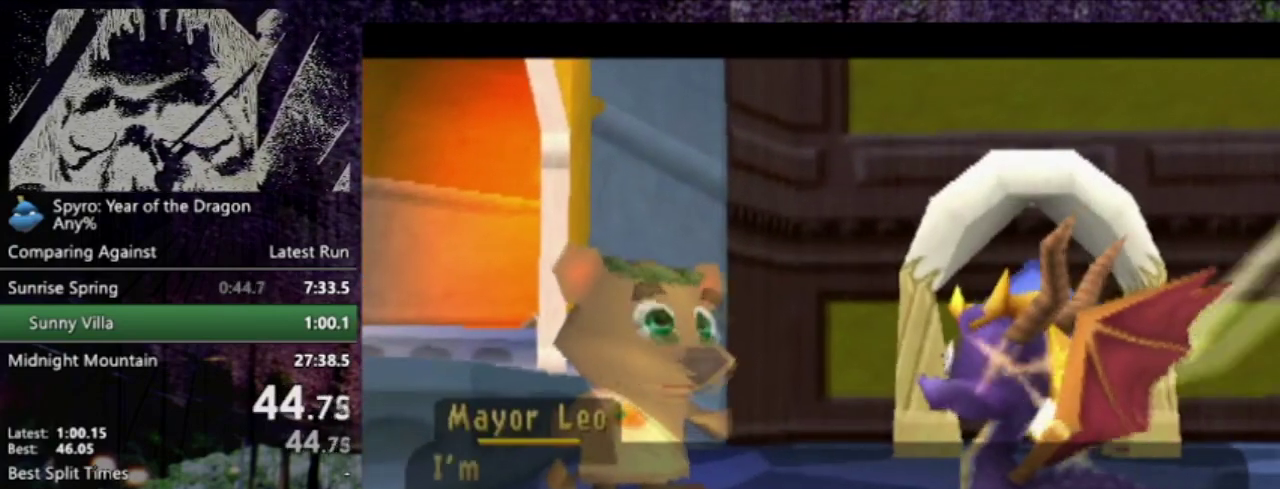
{"buttons": [], "left_stick": "center", "events": [[233, "CROSS", "up"], [266, "START", "up"]]}
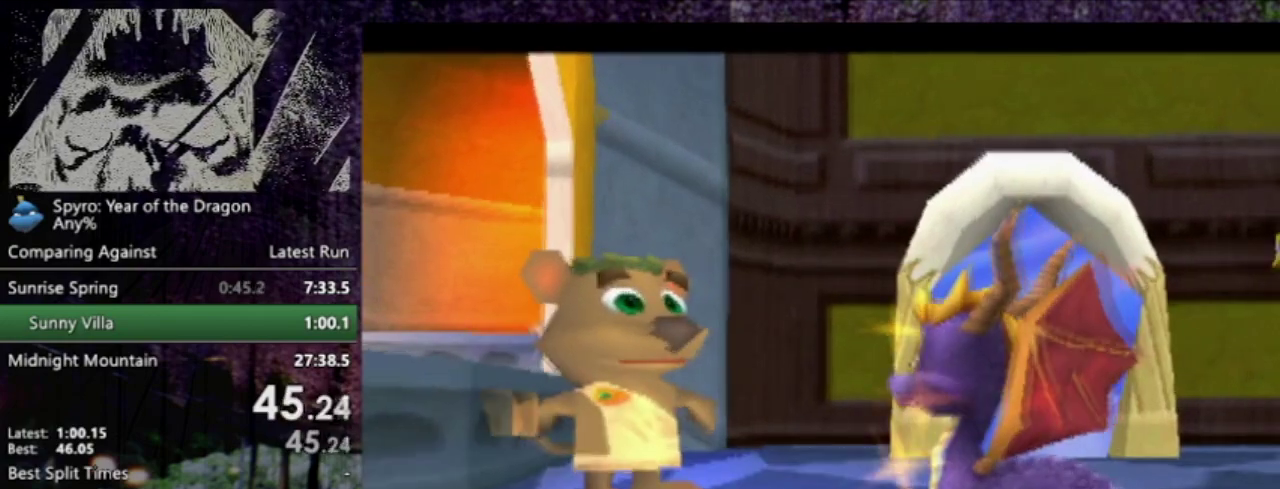
{"buttons": ["CROSS", "SQUARE", "DPAD_UP"], "left_stick": "center", "events": [[367, "START", "down"], [434, "DPAD_UP", "down"], [467, "SQUARE", "down"], [501, "CROSS", "down"], [501, "START", "up"]]}
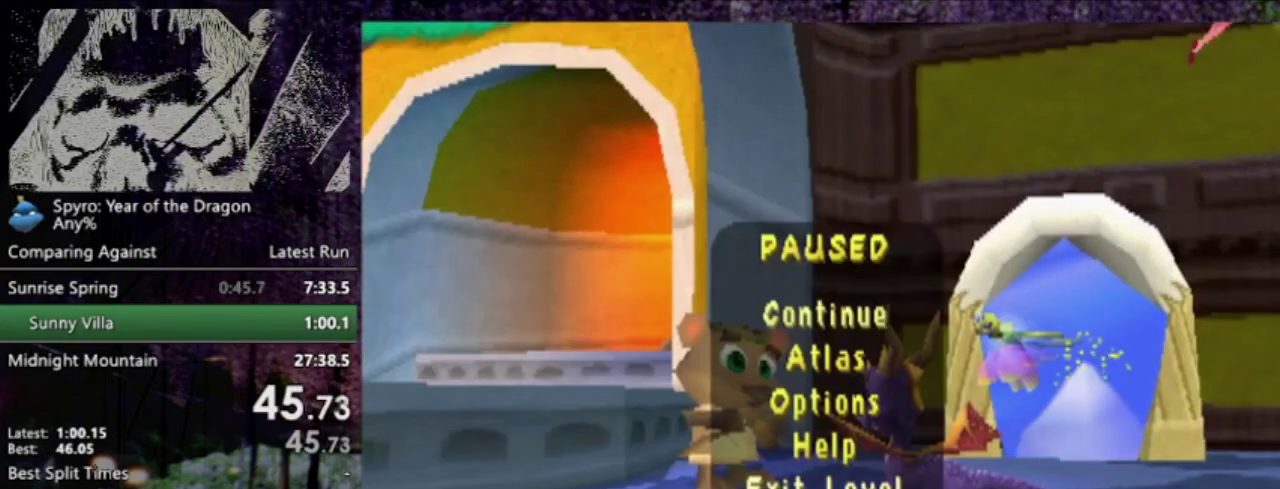
{"buttons": [], "left_stick": "center", "events": [[33, "SQUARE", "up"], [66, "DPAD_UP", "up"], [100, "CROSS", "up"]]}